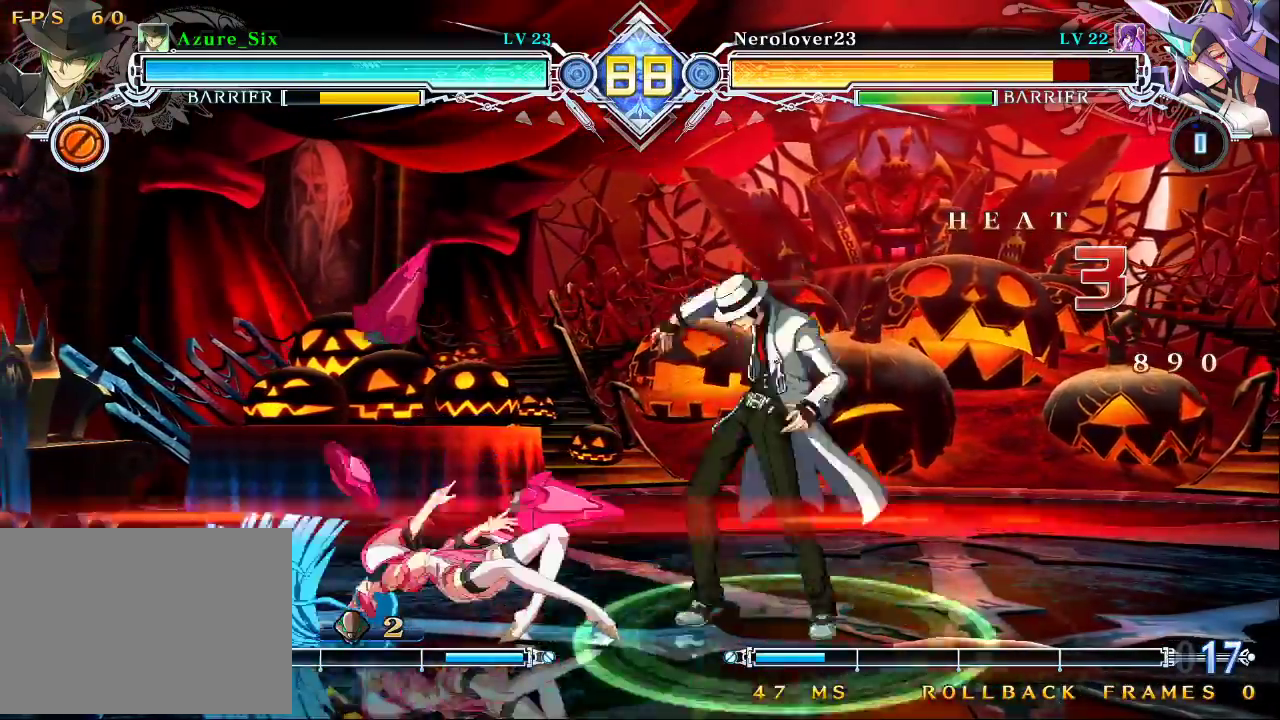
Gameplay with a controller (arcade stick); each line is a JSON object with the inputs held at the frame after it (dt_ms = milliseconds from this image to that frame). "events" lists button and stick changes between this image and that frame as [ms after this image, input, new state], when the widget could be followed in between. Not read: L3 R3.
{"dt_ms": 500, "buttons": [], "left_stick": "center", "events": [[33, "TRIANGLE", "up"]]}
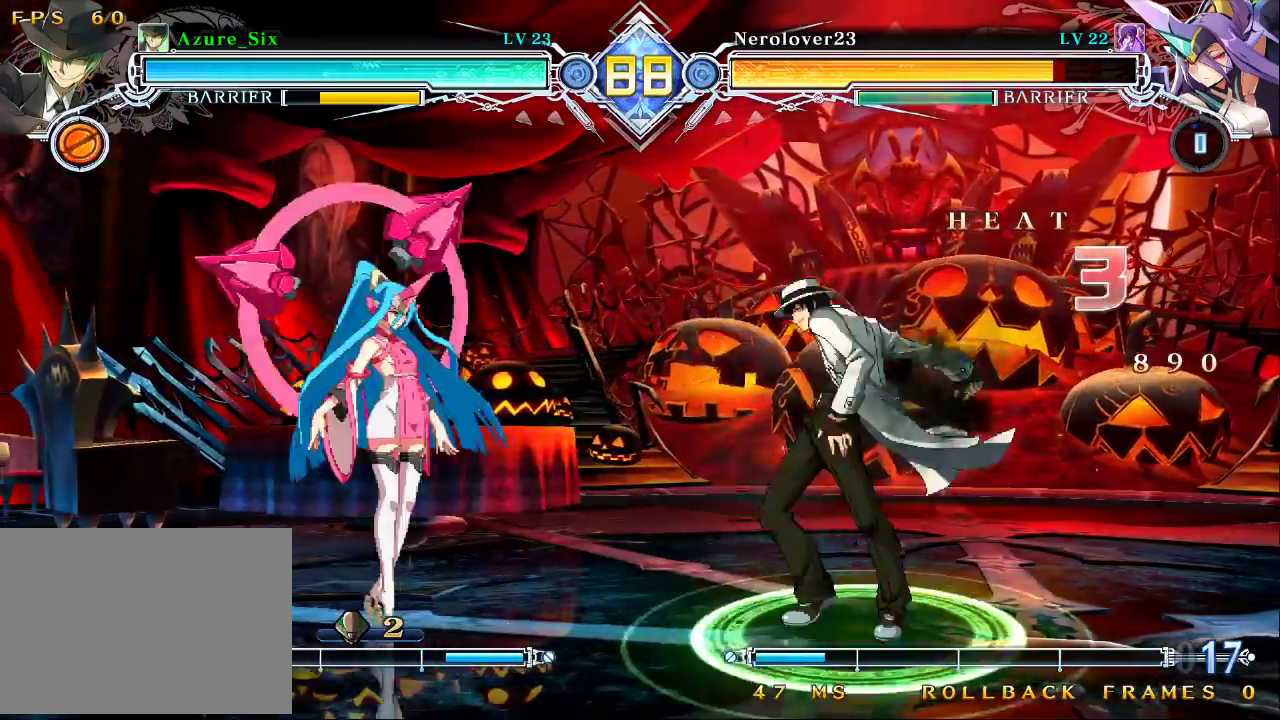
{"dt_ms": 500, "buttons": [], "left_stick": "center", "events": [[33, "SQUARE", "down"], [133, "SQUARE", "up"]]}
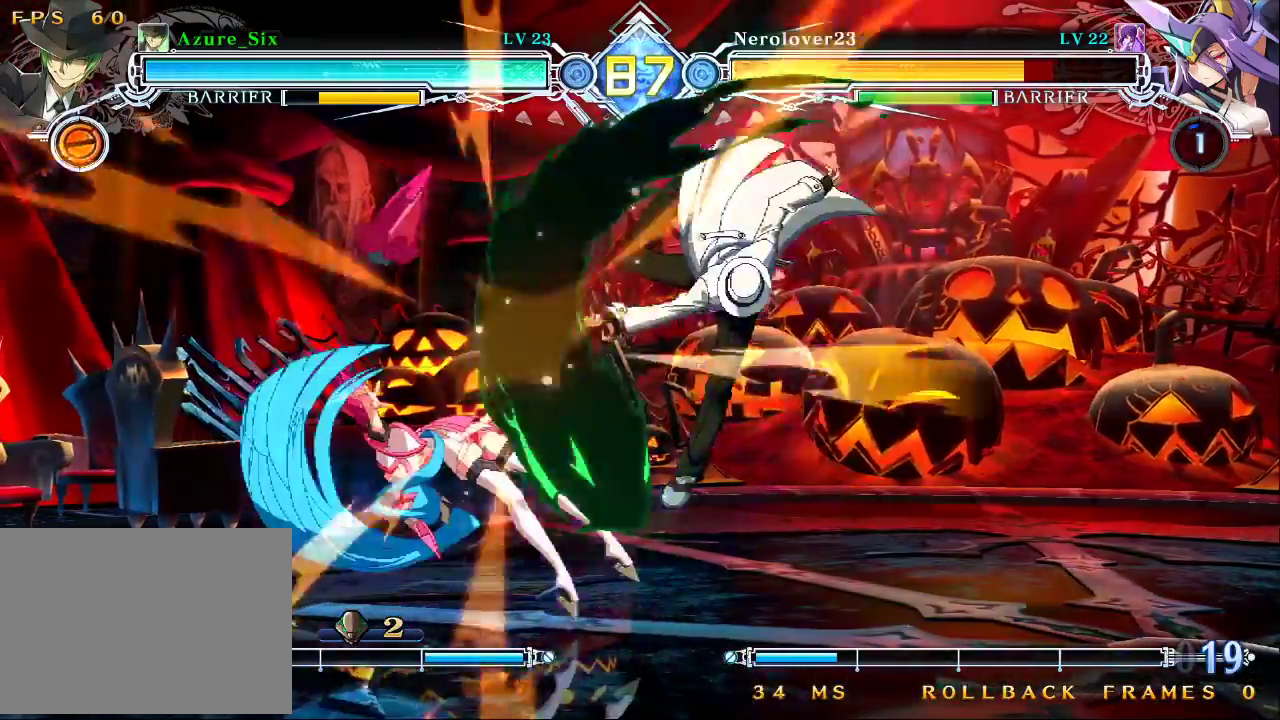
{"dt_ms": 500, "buttons": [], "left_stick": "center"}
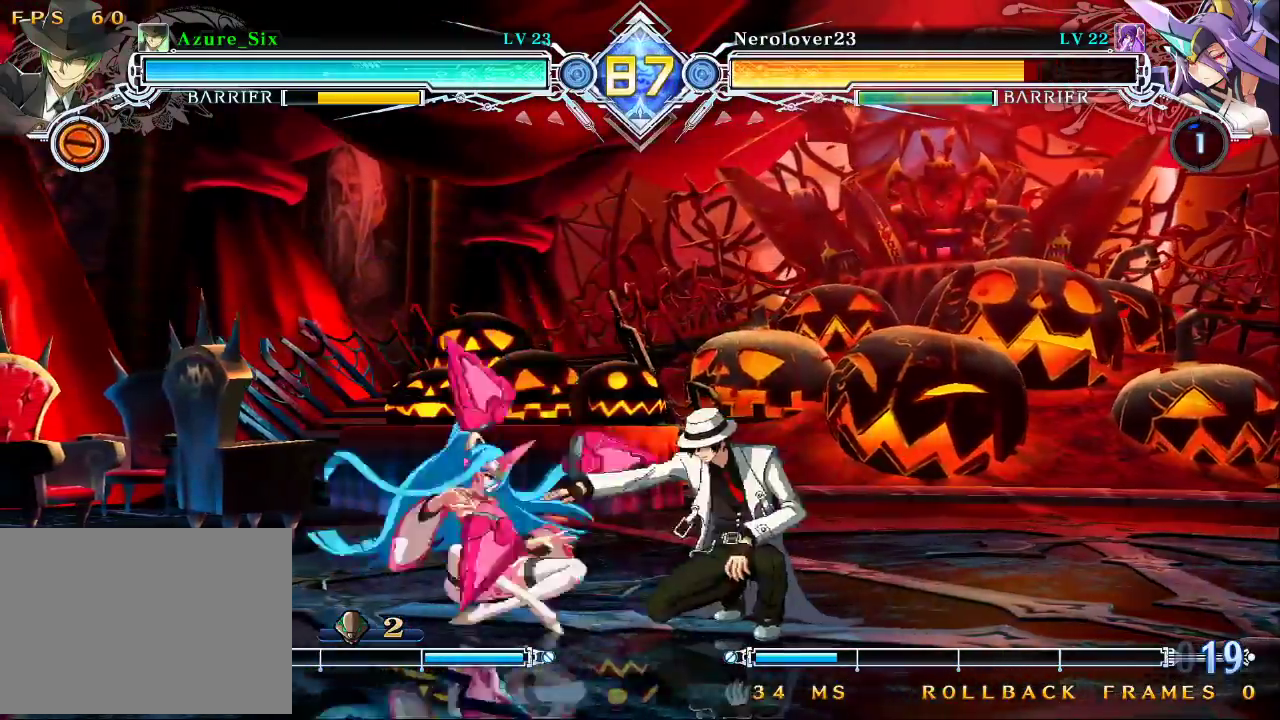
{"dt_ms": 500, "buttons": ["R1"], "left_stick": "center", "events": [[67, "TRIANGLE", "down"], [167, "TRIANGLE", "up"], [300, "left_stick", "down-left"], [367, "R1", "down"], [500, "left_stick", "center"]]}
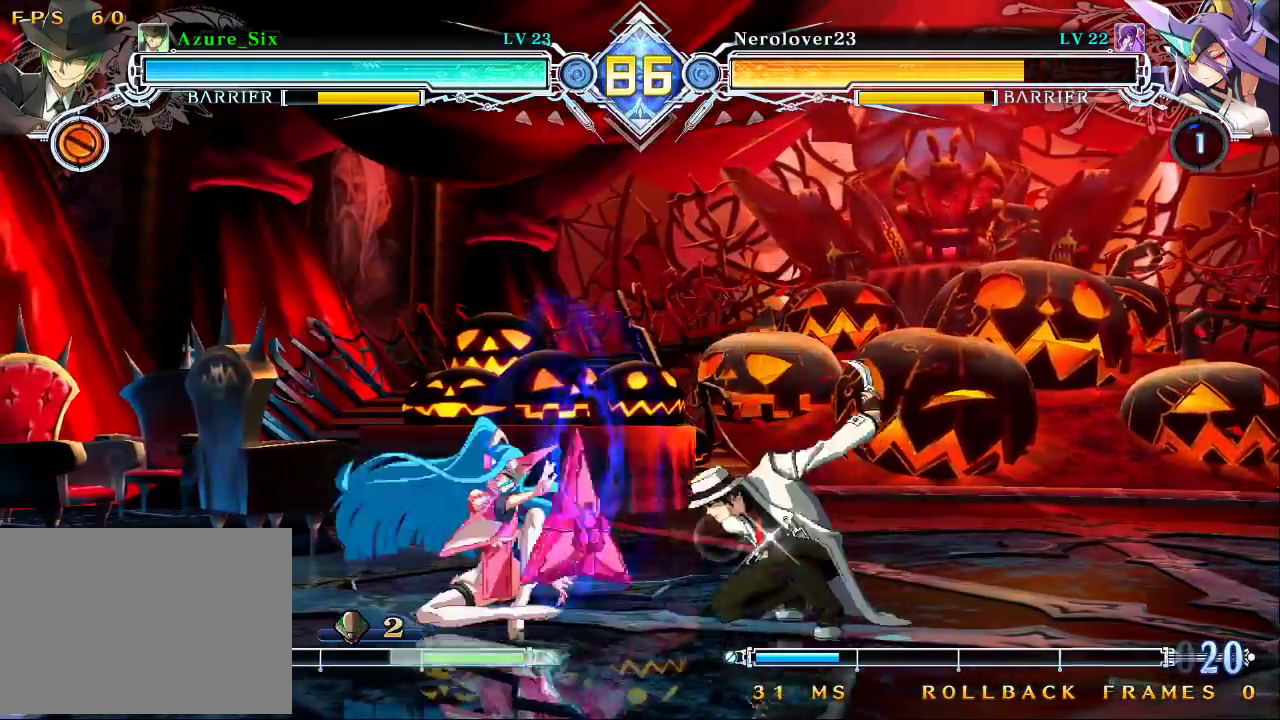
{"dt_ms": 500, "buttons": ["TRIANGLE"], "left_stick": "center", "events": [[33, "R1", "up"], [167, "left_stick", "down"], [300, "left_stick", "left"], [367, "TRIANGLE", "down"], [367, "left_stick", "center"]]}
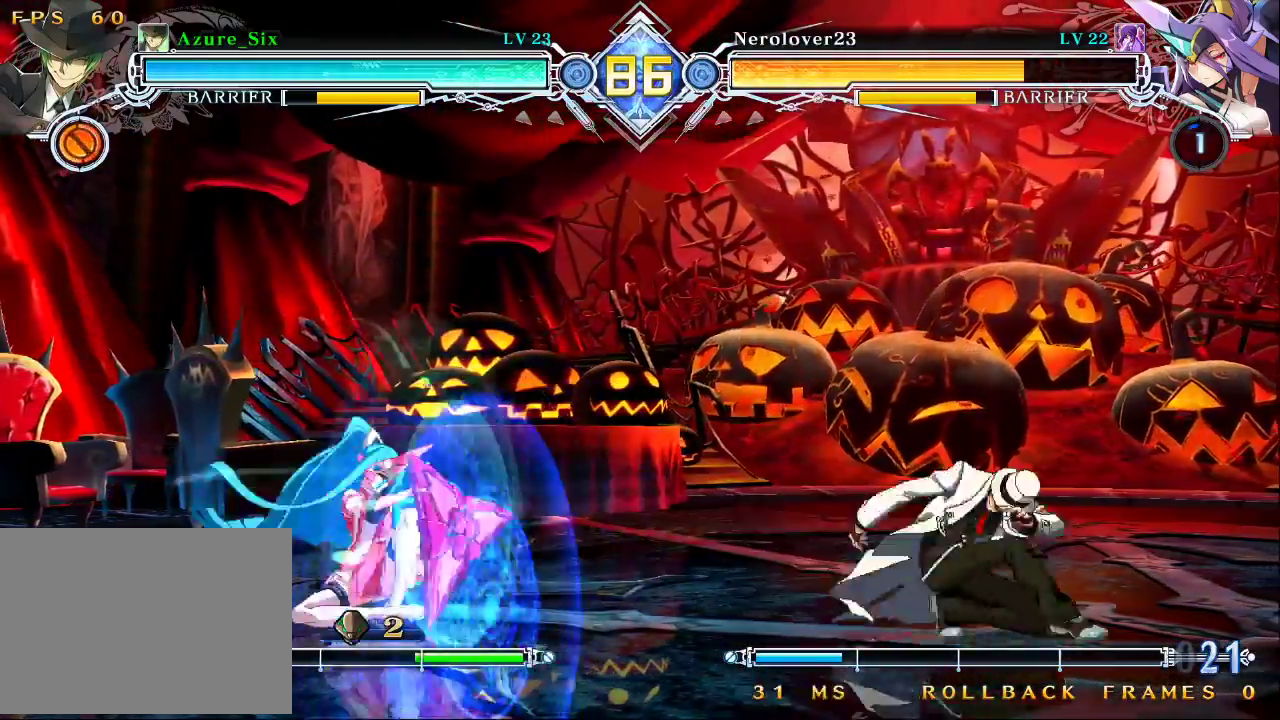
{"dt_ms": 1000, "buttons": [], "left_stick": "center"}
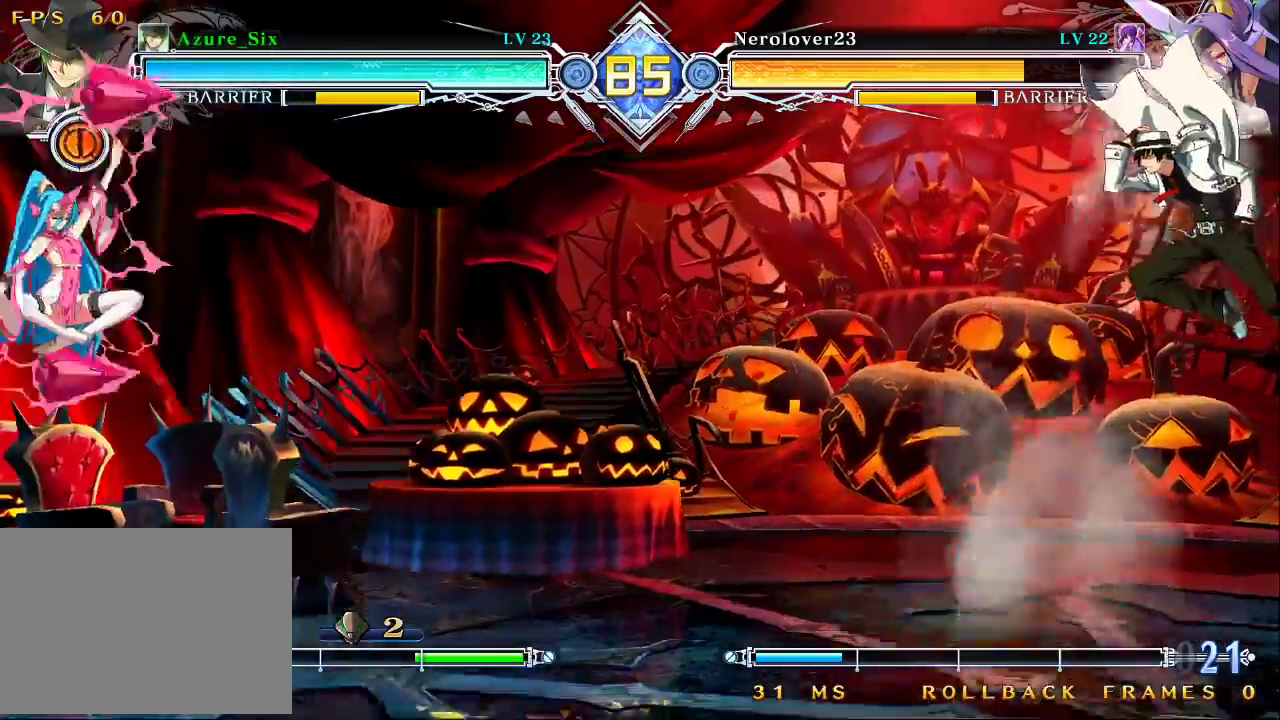
{"dt_ms": 500, "buttons": [], "left_stick": "center", "events": [[67, "CROSS", "down"], [167, "CROSS", "up"]]}
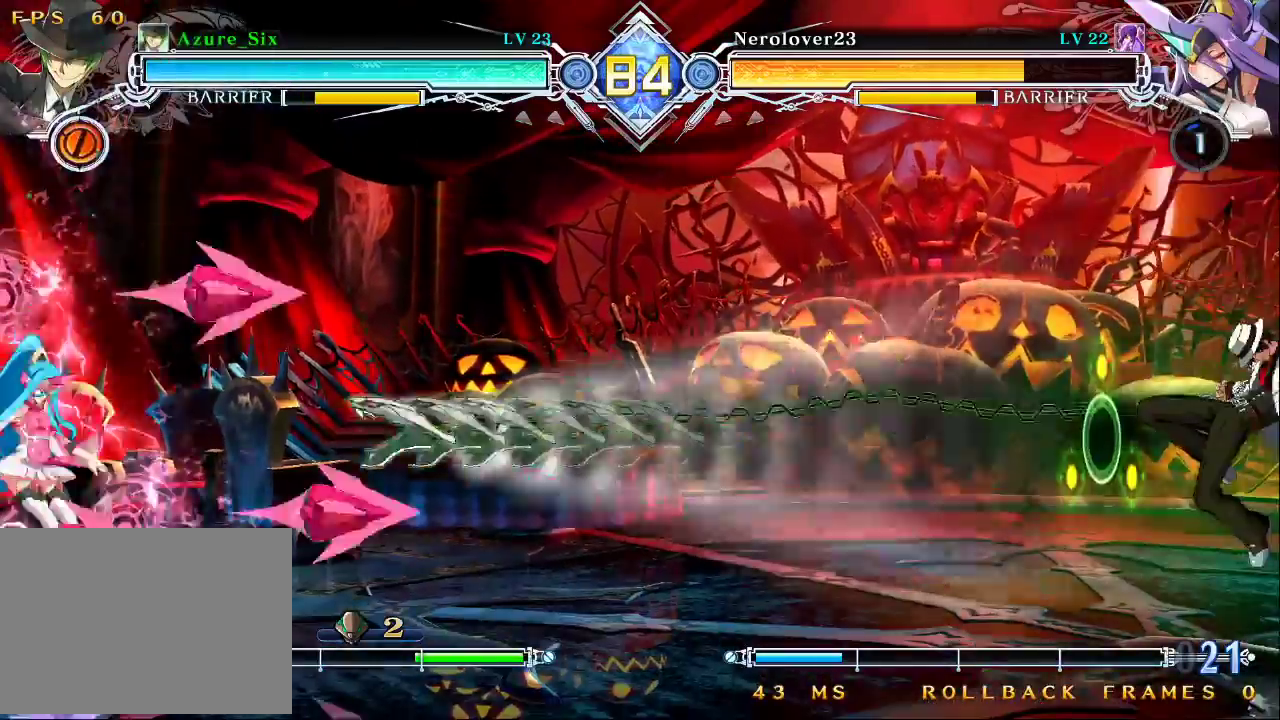
{"dt_ms": 500, "buttons": [], "left_stick": "down-right", "events": [[200, "CROSS", "down"], [300, "CROSS", "up"], [367, "left_stick", "right"], [433, "left_stick", "down-right"]]}
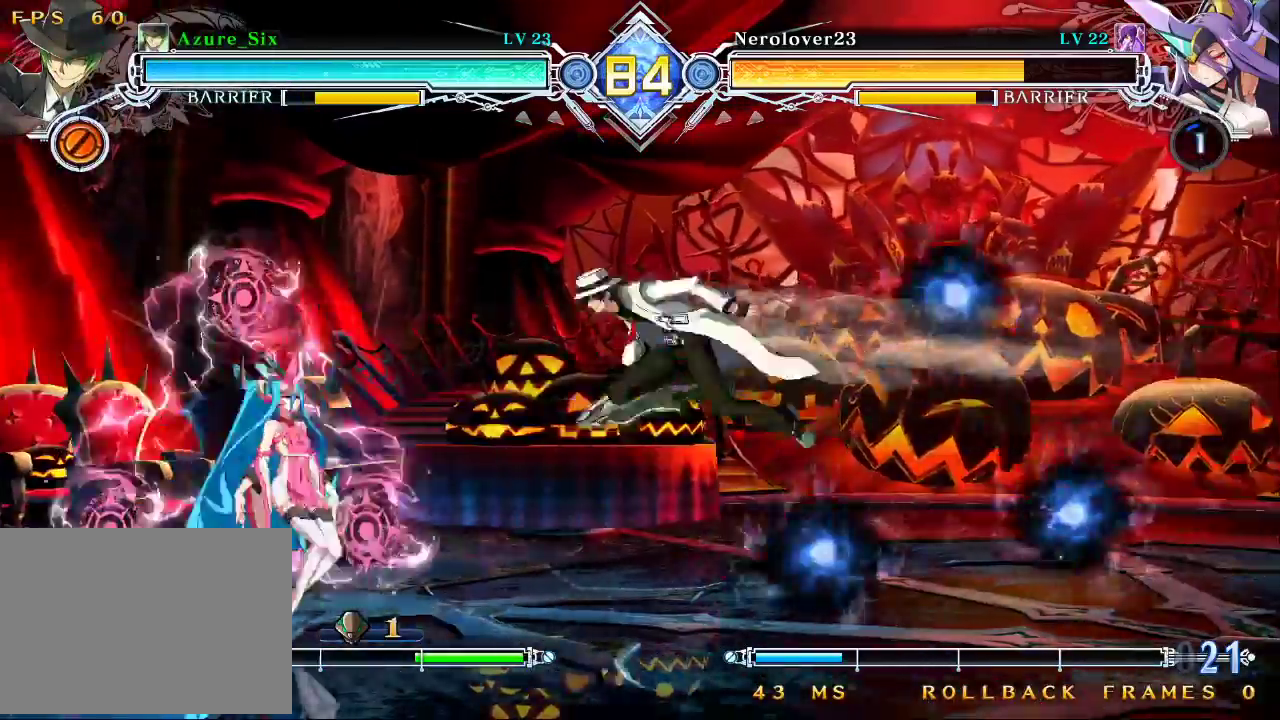
{"dt_ms": 500, "buttons": [], "left_stick": "left", "events": [[33, "SQUARE", "down"], [167, "SQUARE", "up"], [233, "left_stick", "center"], [467, "left_stick", "left"]]}
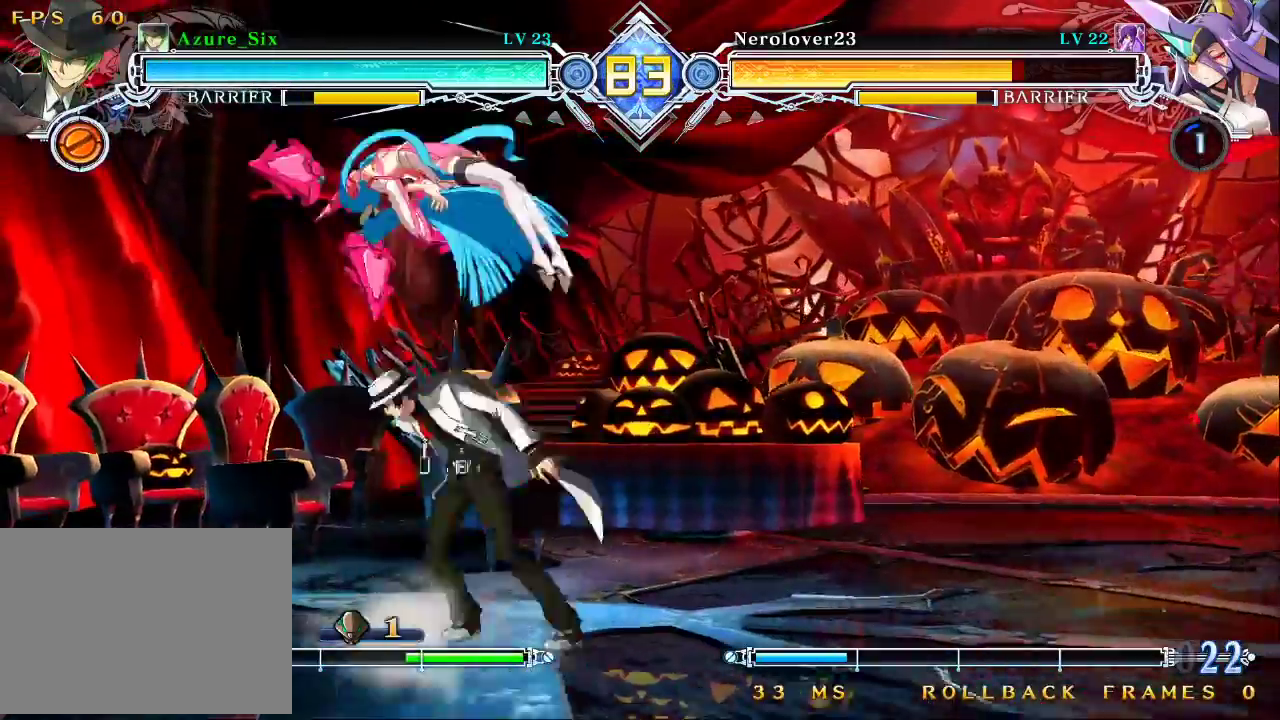
{"dt_ms": 500, "buttons": [], "left_stick": "down"}
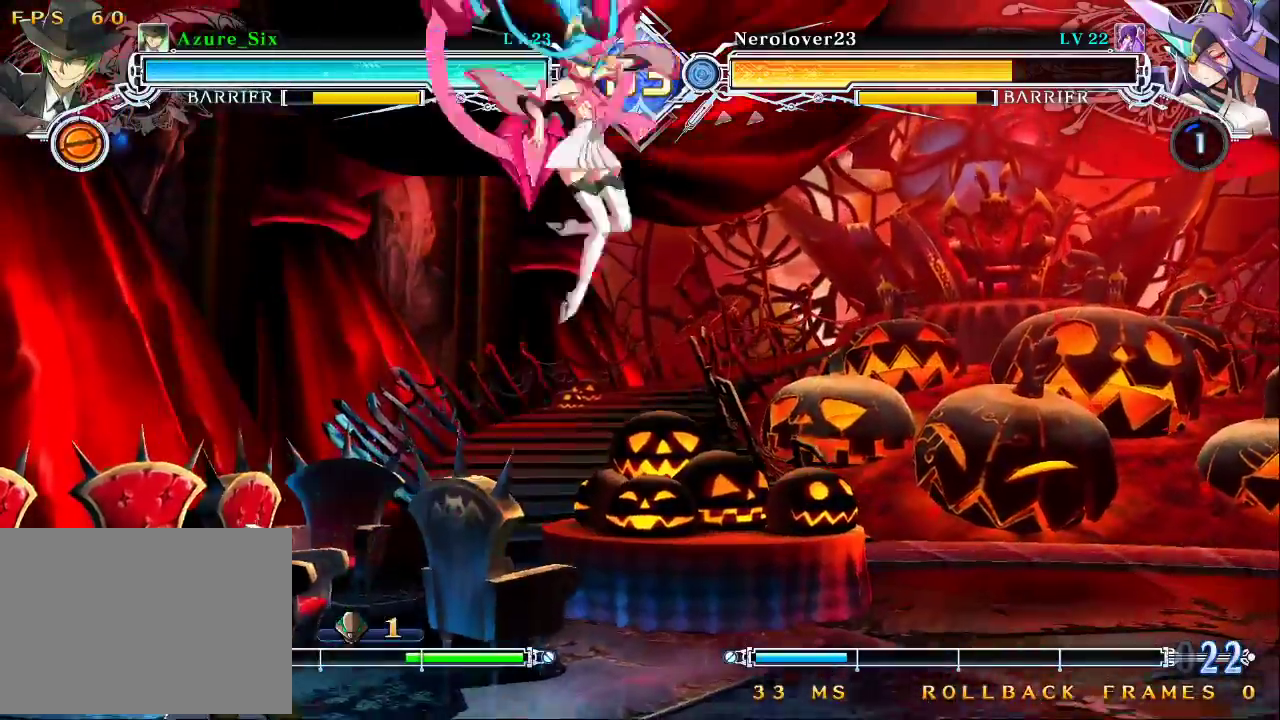
{"dt_ms": 500, "buttons": [], "left_stick": "center"}